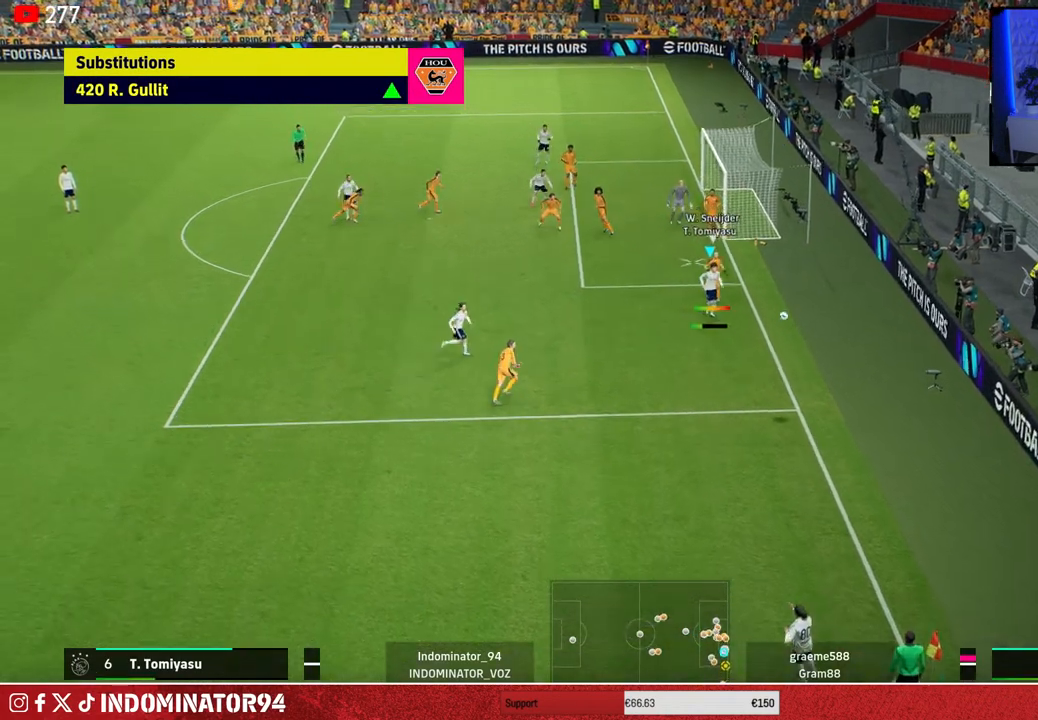
Gameplay with a controller (PlayStation layout); each line is a JSON object with the inputs held at the frame after it. "events" lists button and stick changes between this image and that frame as [ms after this image, input, new state], when the widget could be followed in between.
{"buttons": [], "left_stick": "up", "right_stick": "center", "events": [[433, "left_stick", "up"]]}
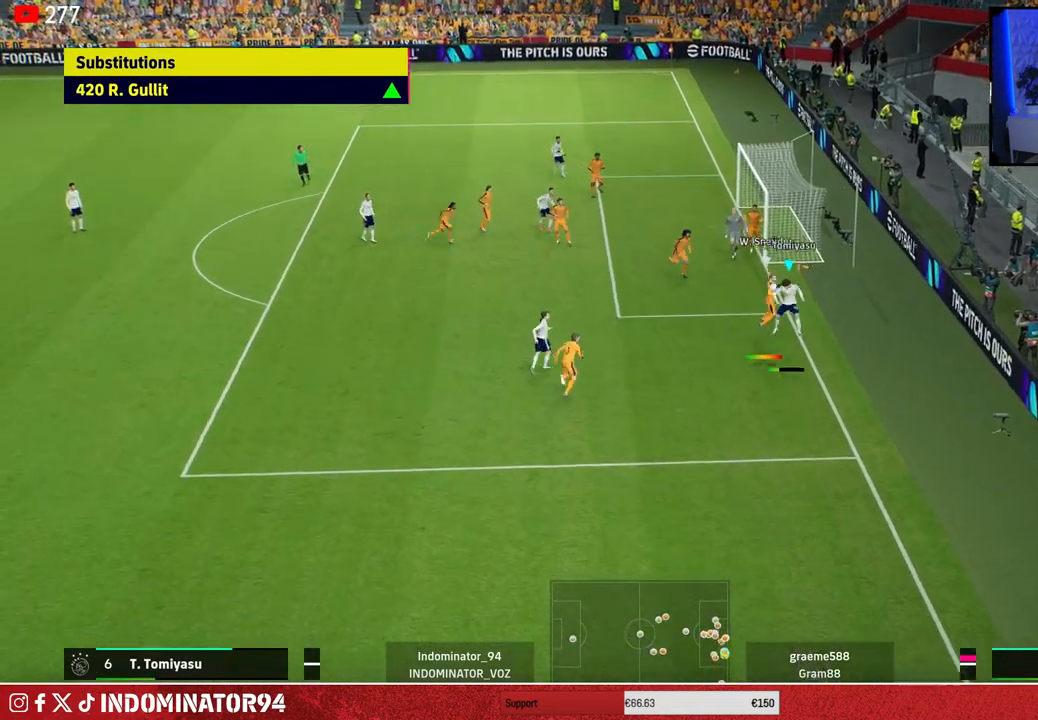
{"buttons": [], "left_stick": "up", "right_stick": "center", "events": [[33, "CROSS", "down"], [167, "CROSS", "up"]]}
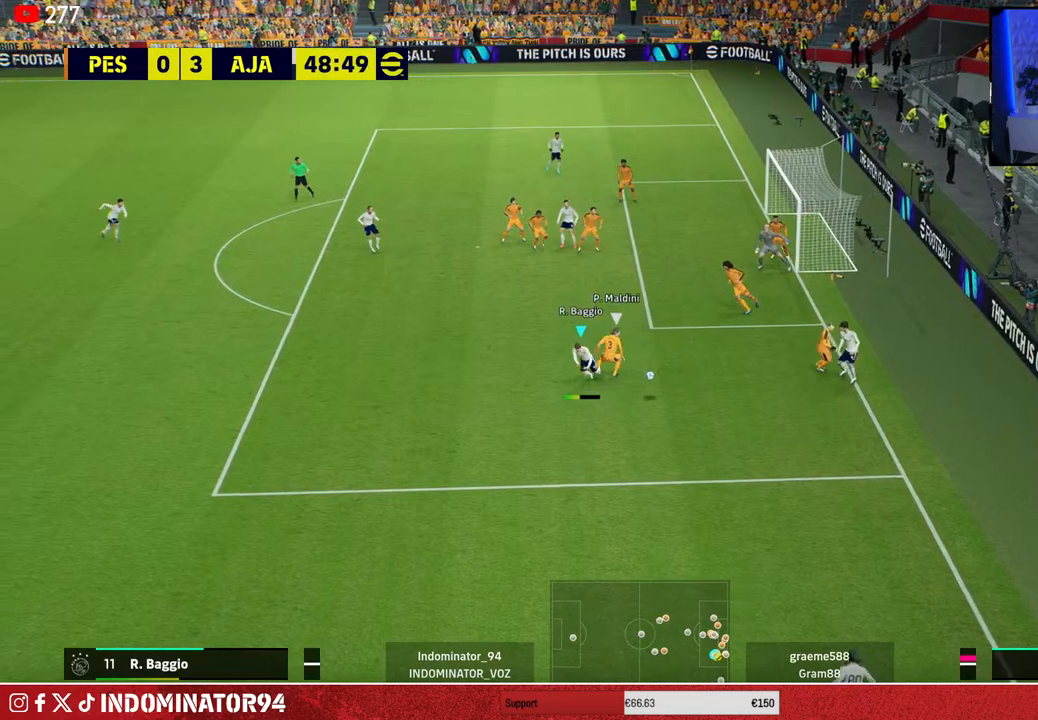
{"buttons": [], "left_stick": "left", "right_stick": "center", "events": [[67, "R1", "down"], [67, "left_stick", "left"], [83, "R2", "down"], [233, "R2", "up"], [467, "R1", "up"]]}
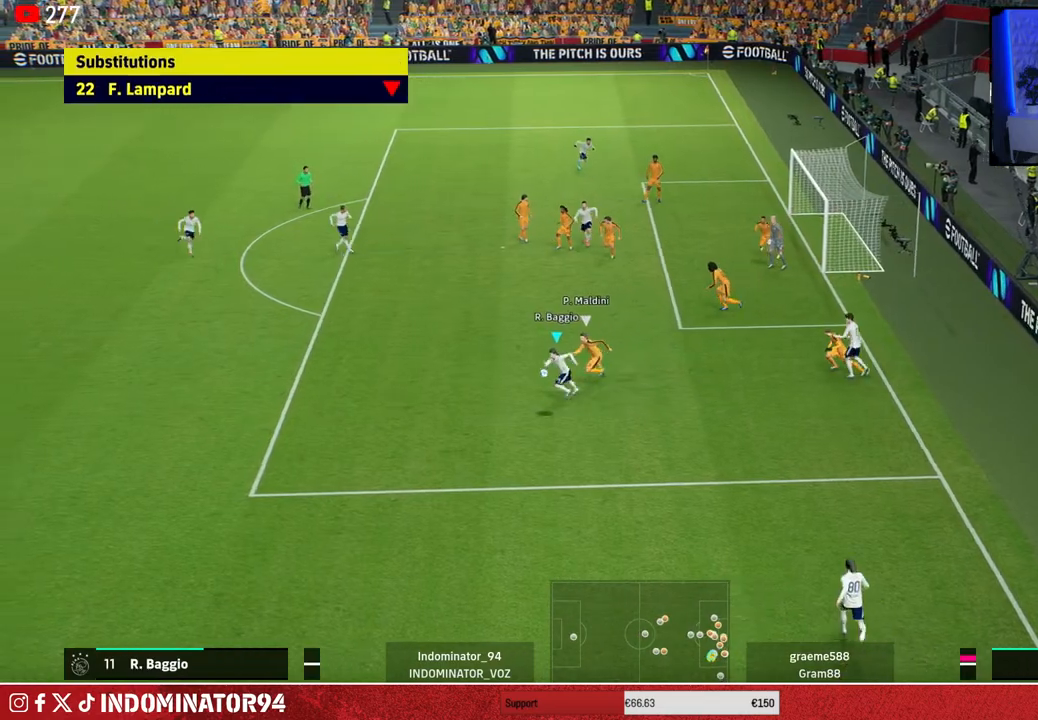
{"buttons": [], "left_stick": "up-left", "right_stick": "center", "events": [[33, "CROSS", "down"], [50, "left_stick", "up-left"], [183, "CROSS", "up"]]}
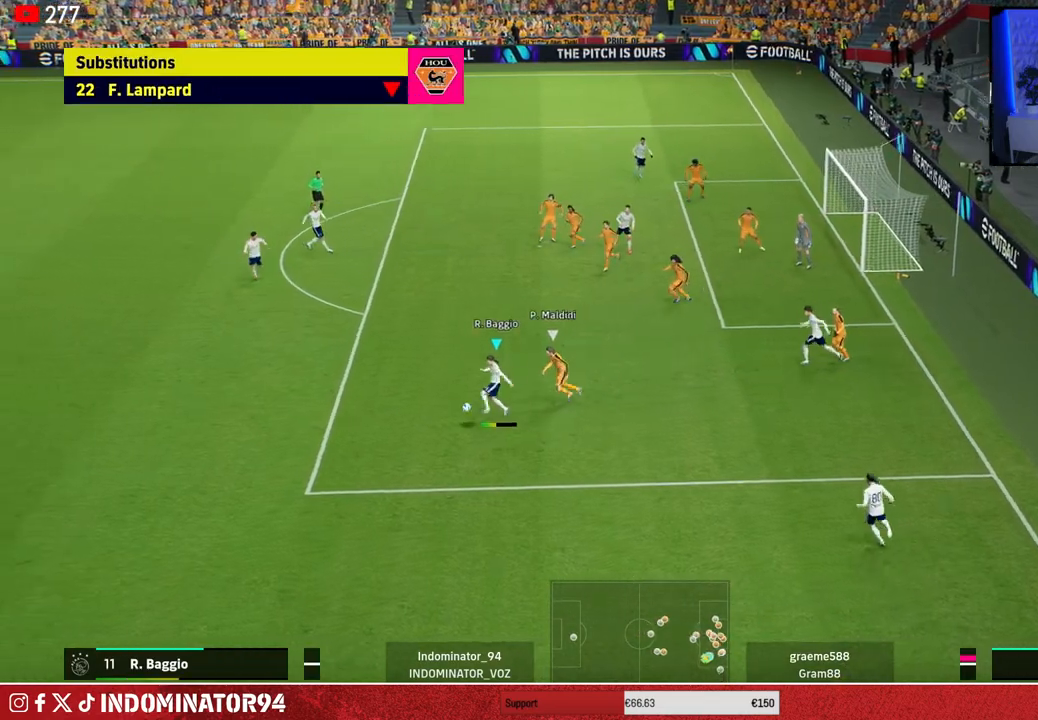
{"buttons": [], "left_stick": "up-right", "right_stick": "center", "events": [[183, "left_stick", "up"], [333, "left_stick", "up-right"]]}
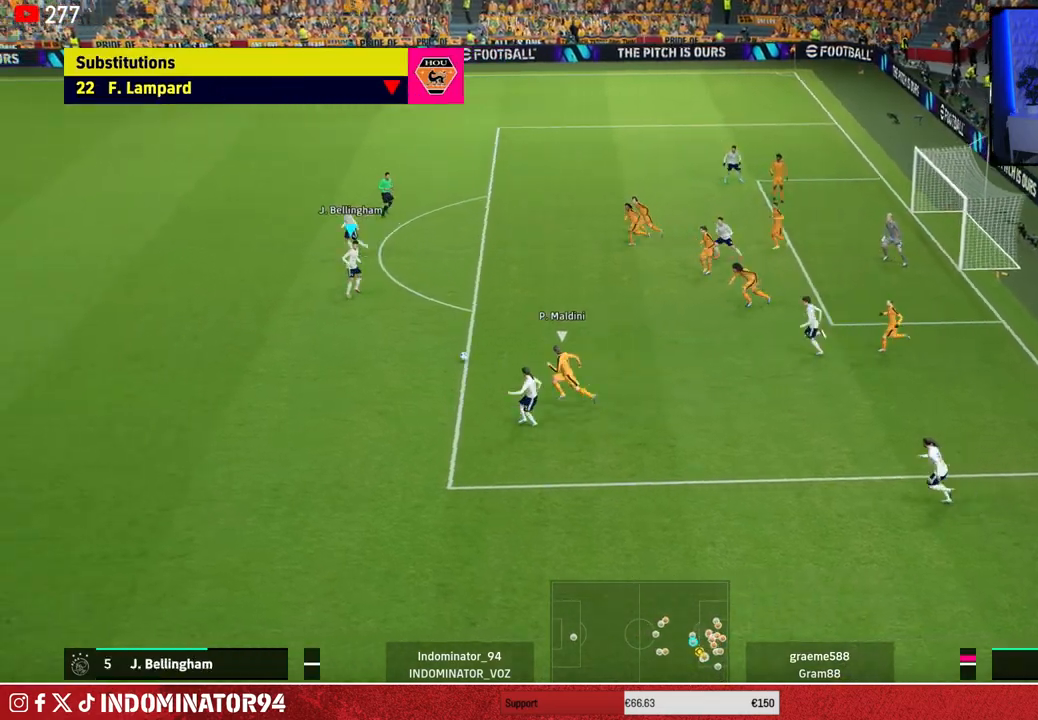
{"buttons": [], "left_stick": "up-right", "right_stick": "center", "events": []}
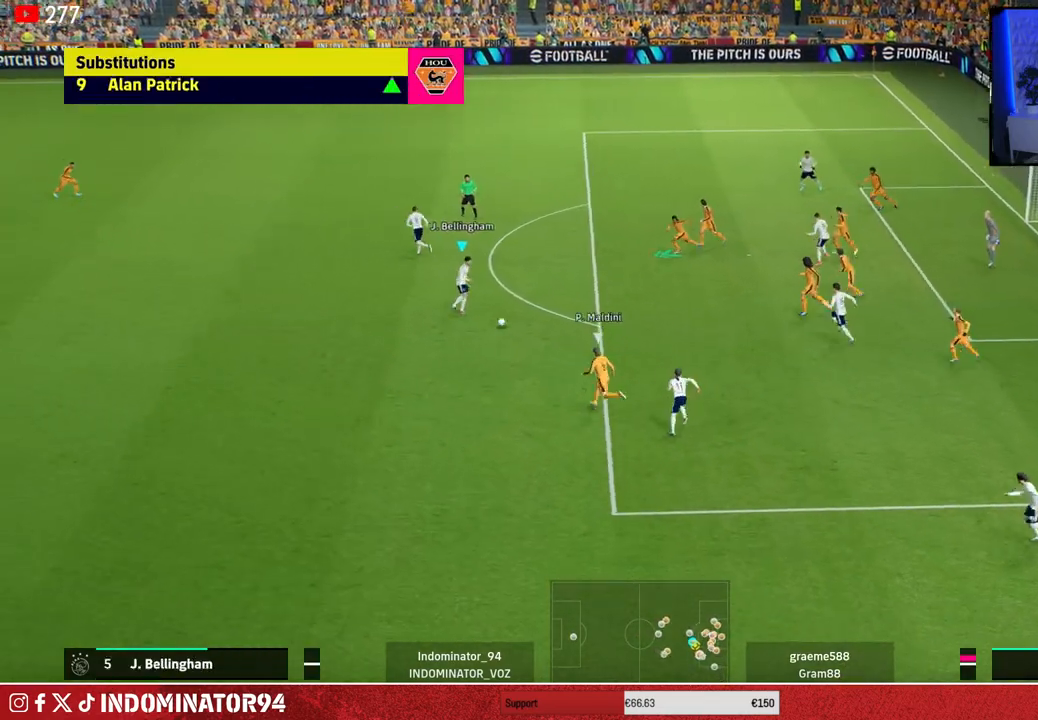
{"buttons": [], "left_stick": "up-right", "right_stick": "up-left", "events": [[267, "right_stick", "up-left"], [317, "left_stick", "center"], [383, "left_stick", "up-right"]]}
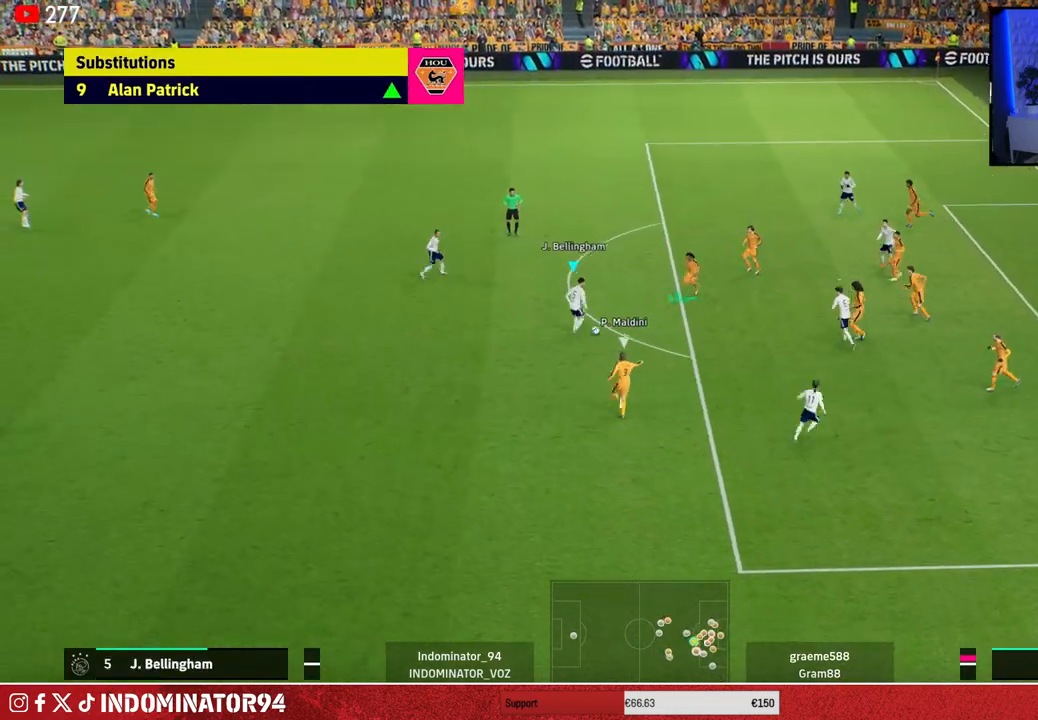
{"buttons": [], "left_stick": "right", "right_stick": "center", "events": [[83, "right_stick", "center"], [500, "left_stick", "right"]]}
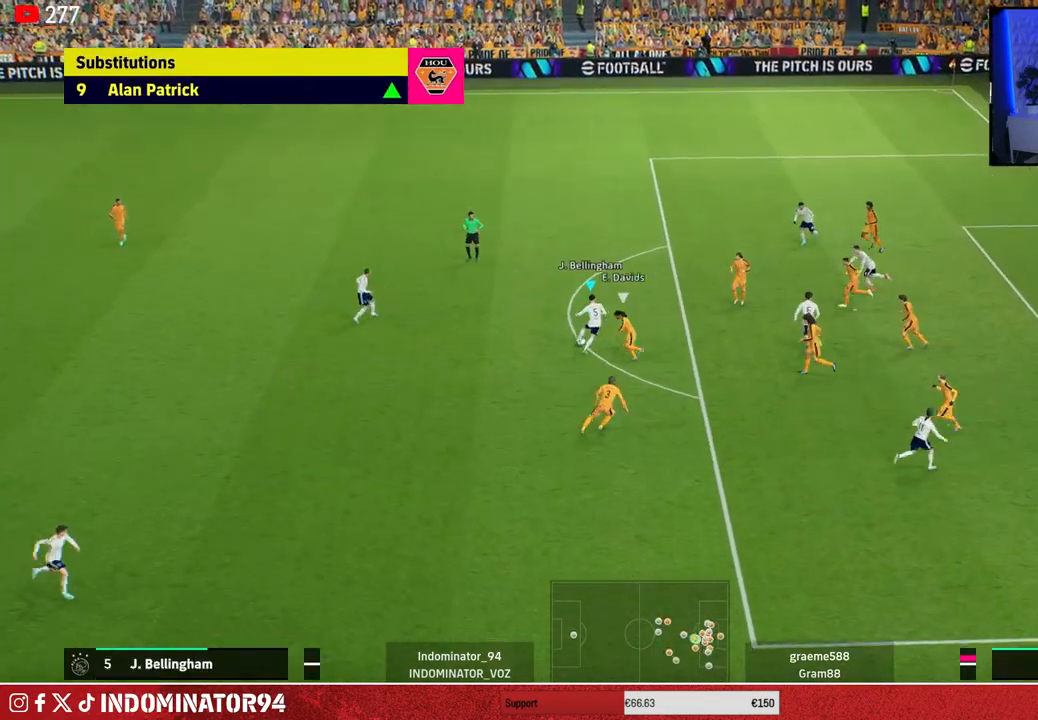
{"buttons": [], "left_stick": "down-right", "right_stick": "center", "events": [[350, "left_stick", "down-right"]]}
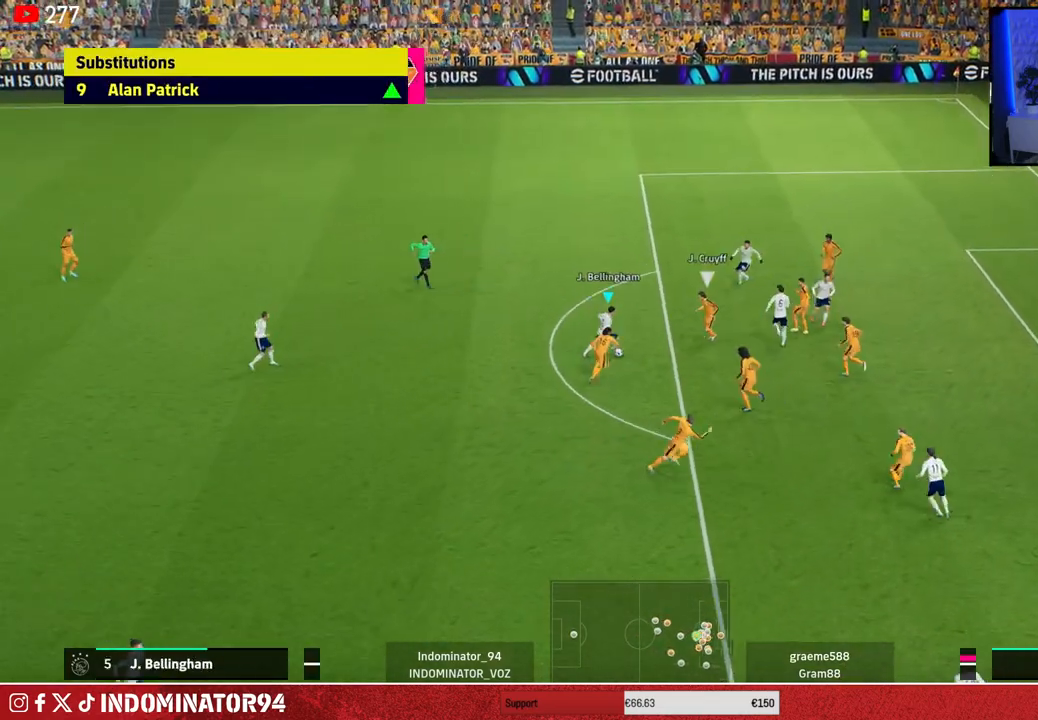
{"buttons": ["R1"], "left_stick": "right", "right_stick": "center", "events": [[217, "R1", "down"], [267, "left_stick", "right"]]}
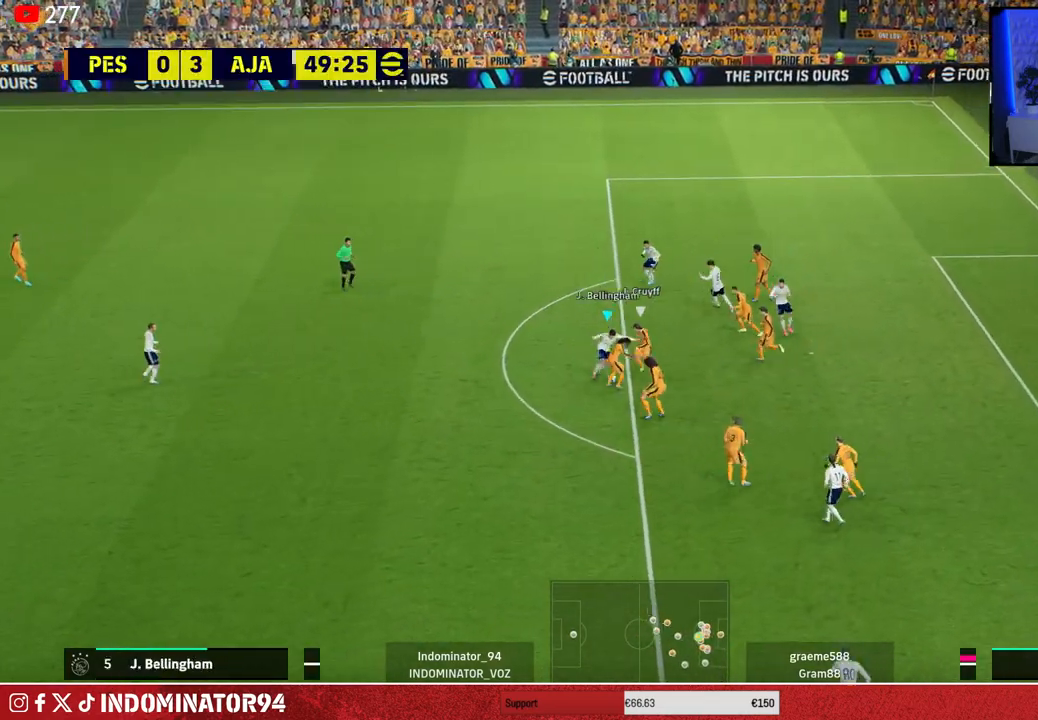
{"buttons": [], "left_stick": "right", "right_stick": "center", "events": [[500, "R1", "up"]]}
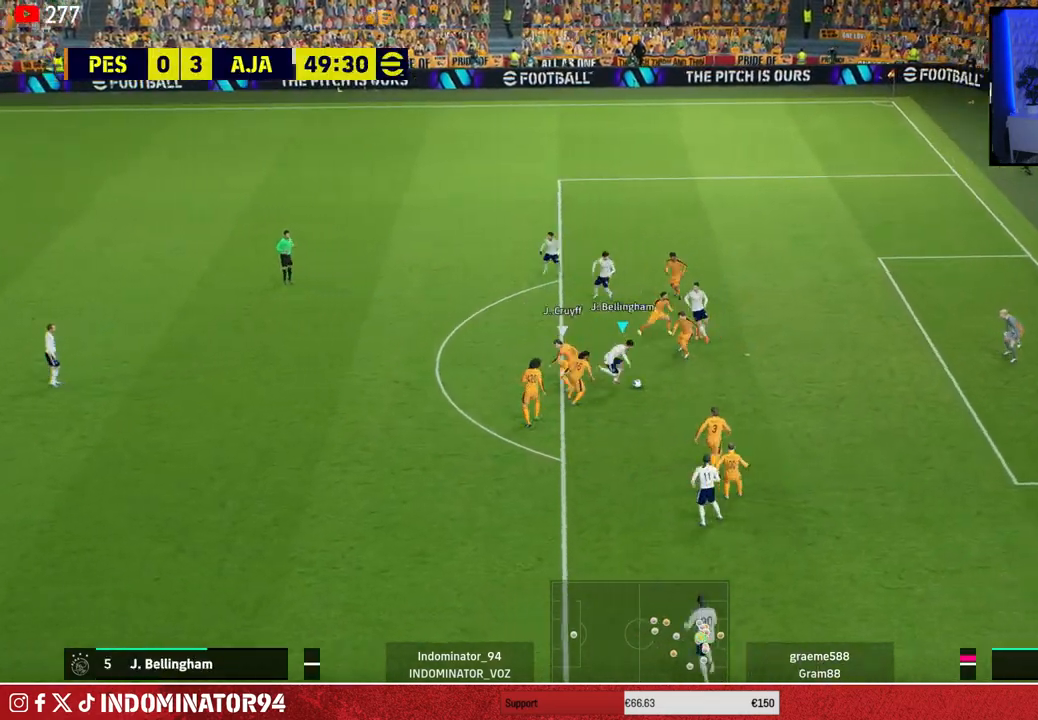
{"buttons": [], "left_stick": "up-right", "right_stick": "center", "events": [[117, "SQUARE", "down"], [183, "left_stick", "up-right"], [283, "SQUARE", "up"]]}
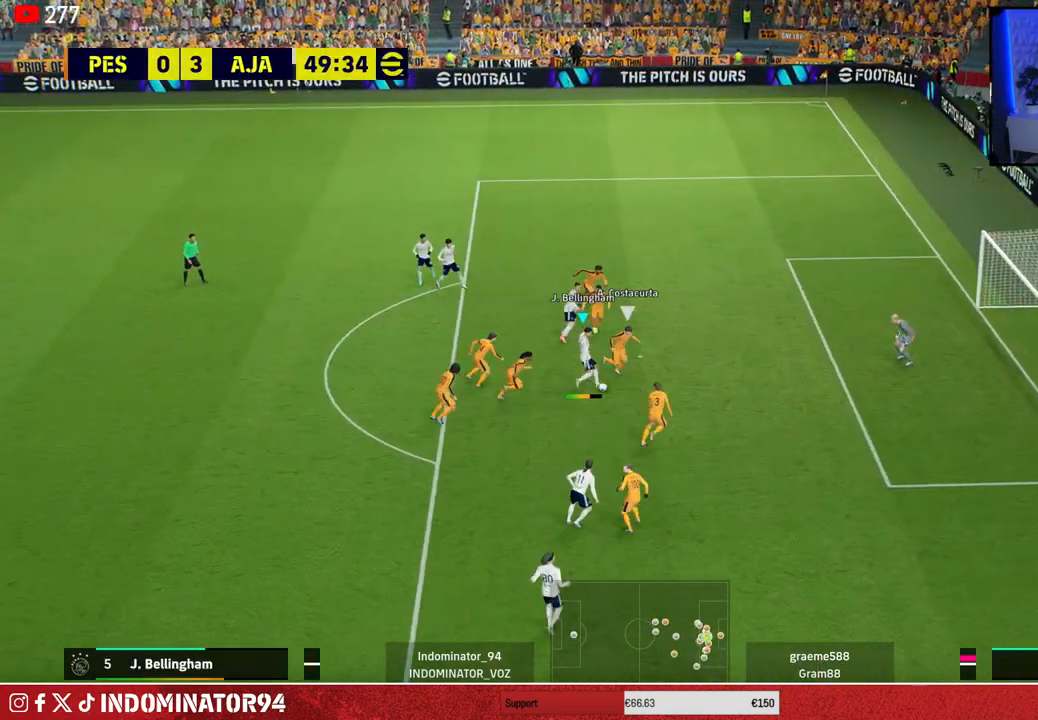
{"buttons": [], "left_stick": "right", "right_stick": "center", "events": [[150, "left_stick", "right"]]}
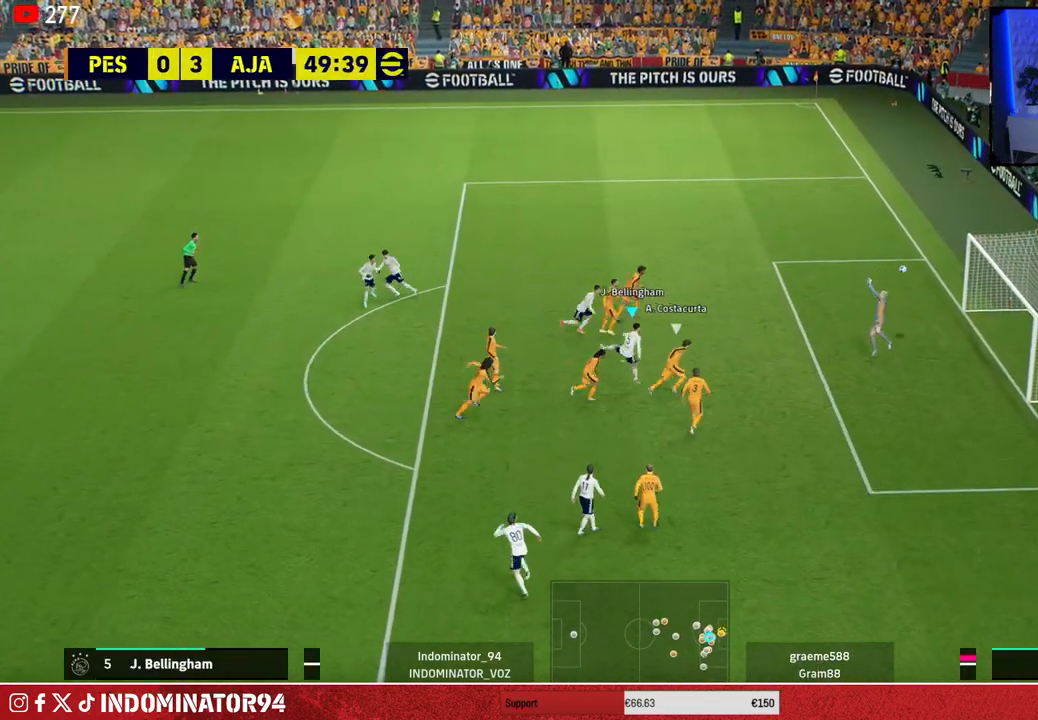
{"buttons": [], "left_stick": "right", "right_stick": "center", "events": []}
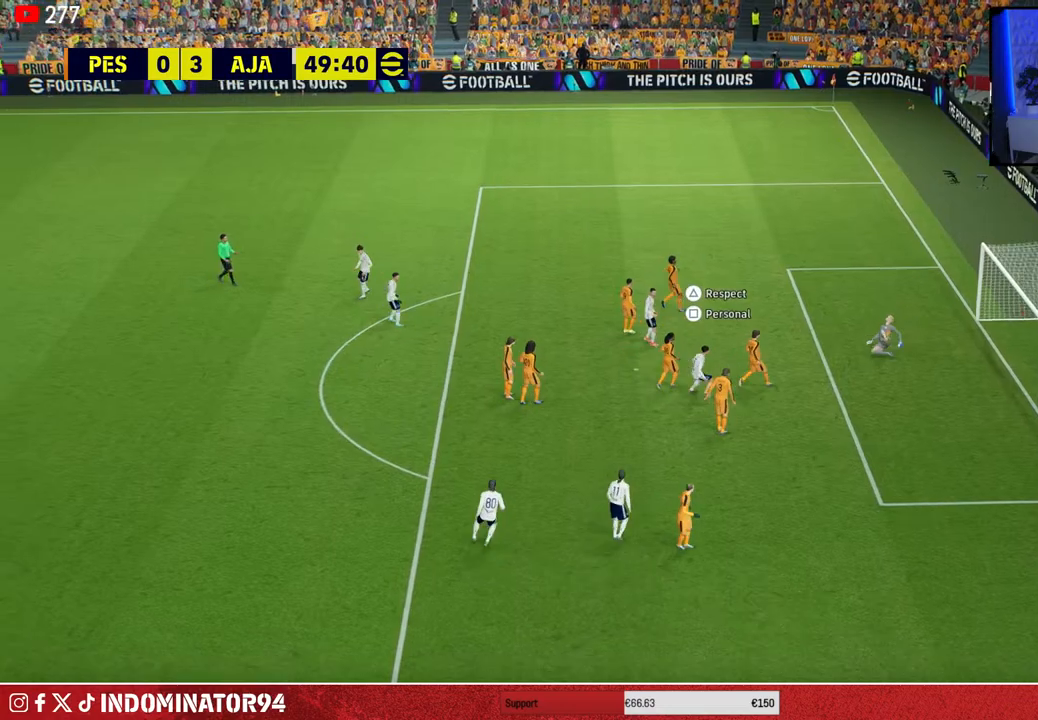
{"buttons": ["R1"], "left_stick": "down-right", "right_stick": "center", "events": [[67, "left_stick", "down-right"], [233, "R1", "down"]]}
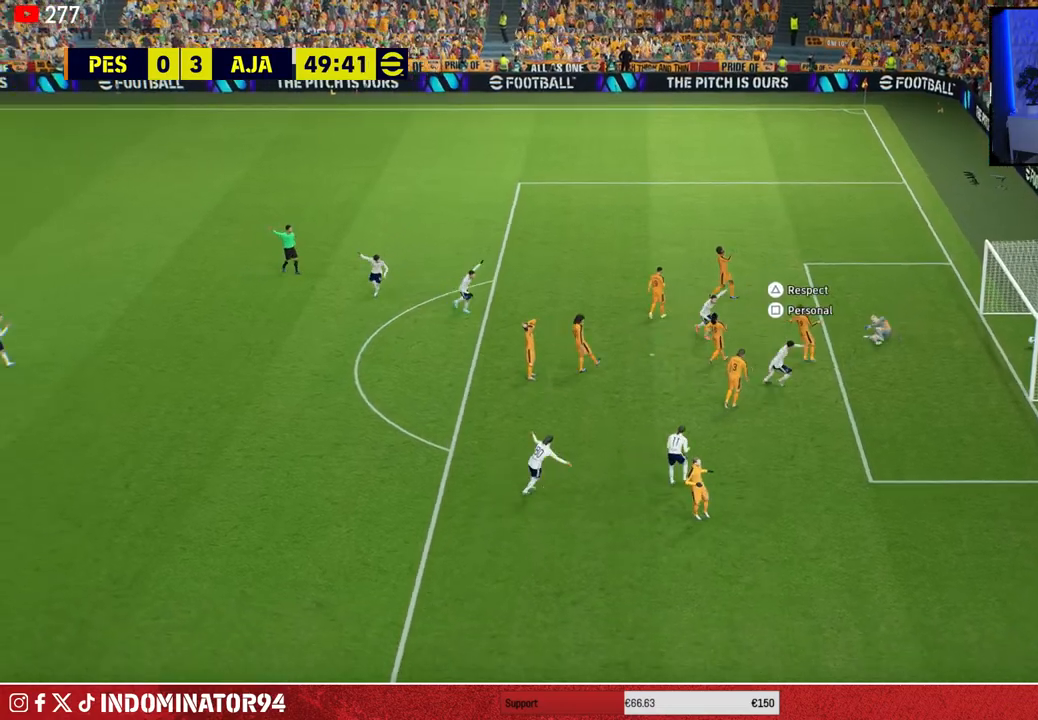
{"buttons": ["R1"], "left_stick": "down-right", "right_stick": "center", "events": []}
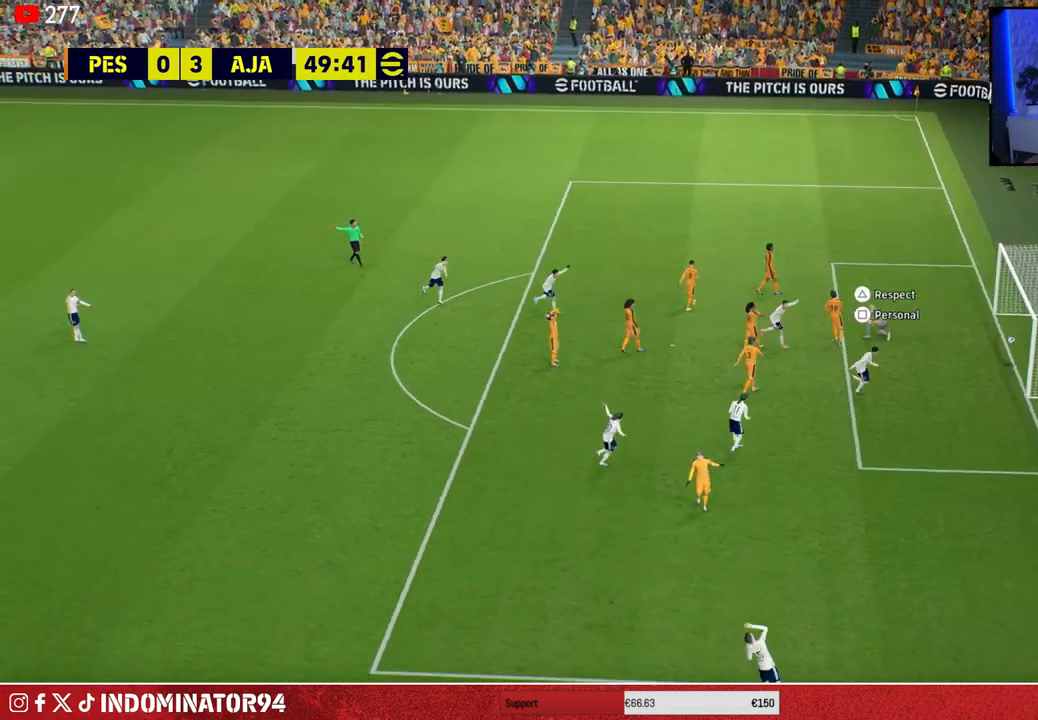
{"buttons": [], "left_stick": "down", "right_stick": "center", "events": [[283, "R1", "up"], [317, "SQUARE", "down"], [417, "left_stick", "down"], [433, "SQUARE", "up"]]}
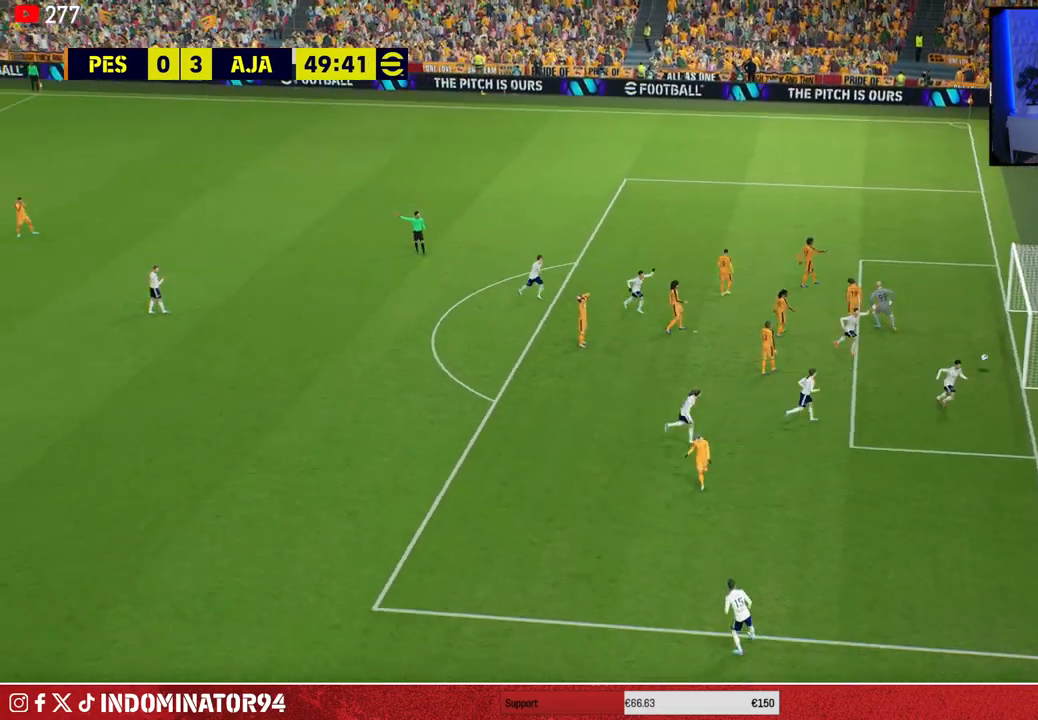
{"buttons": [], "left_stick": "center", "right_stick": "center", "events": [[250, "left_stick", "center"]]}